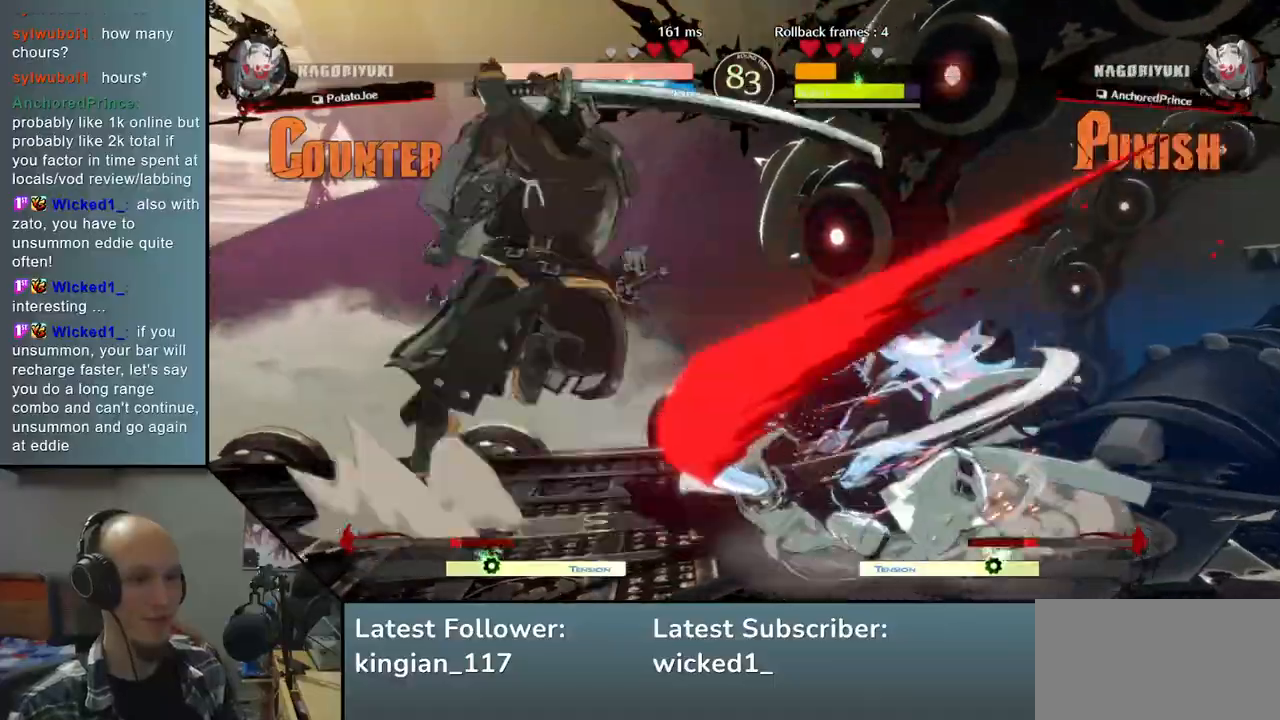
Gameplay with a controller (arcade stick); each line is a JSON object with the inputs held at the frame after it. "events" lists button and stick changes between this image and that frame as [ms after this image, input, new state], when the widget could be followed in between. Not read: L3 R3 other_buttons.
{"buttons": [], "left_stick": "right", "events": [[17, "left_stick", "down"], [67, "left_stick", "right"], [217, "R2", "down"], [217, "SQUARE", "down"], [217, "TRIANGLE", "down"], [233, "R1", "down"], [417, "R1", "up"], [417, "R2", "up"], [417, "SQUARE", "up"], [417, "TRIANGLE", "up"]]}
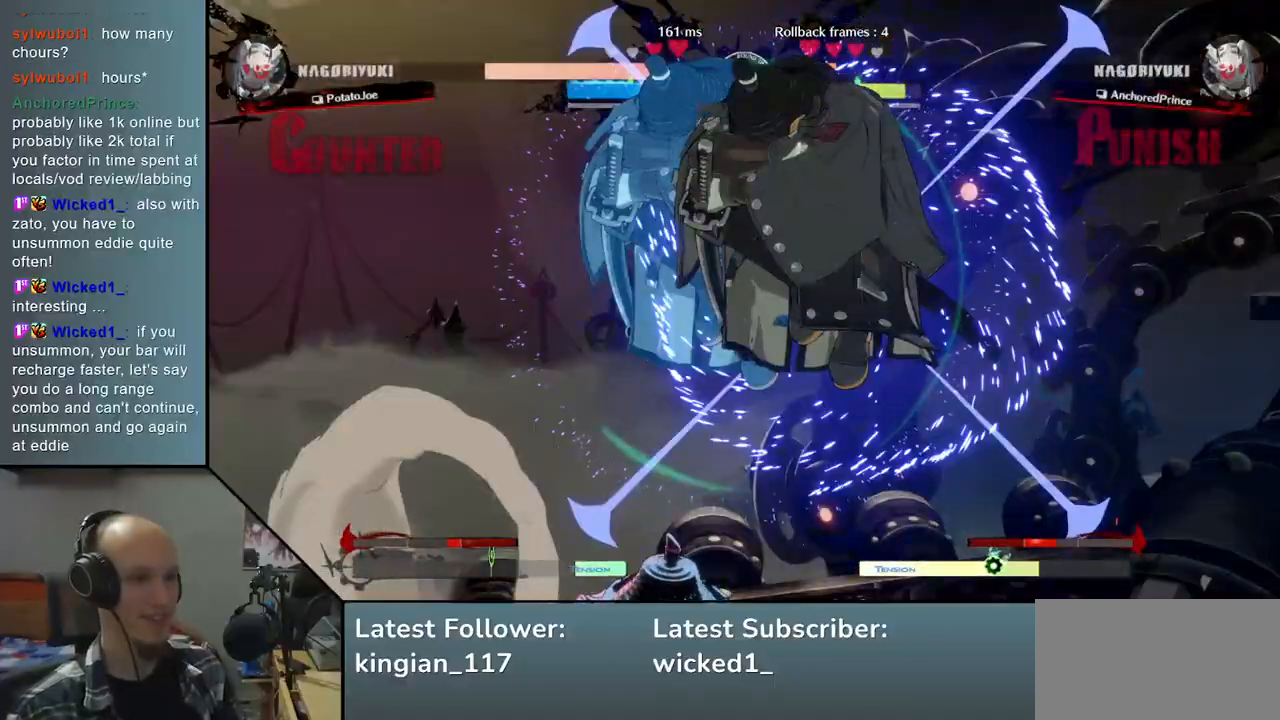
{"buttons": [], "left_stick": "center", "events": [[233, "left_stick", "center"], [350, "SQUARE", "down"], [433, "SQUARE", "up"]]}
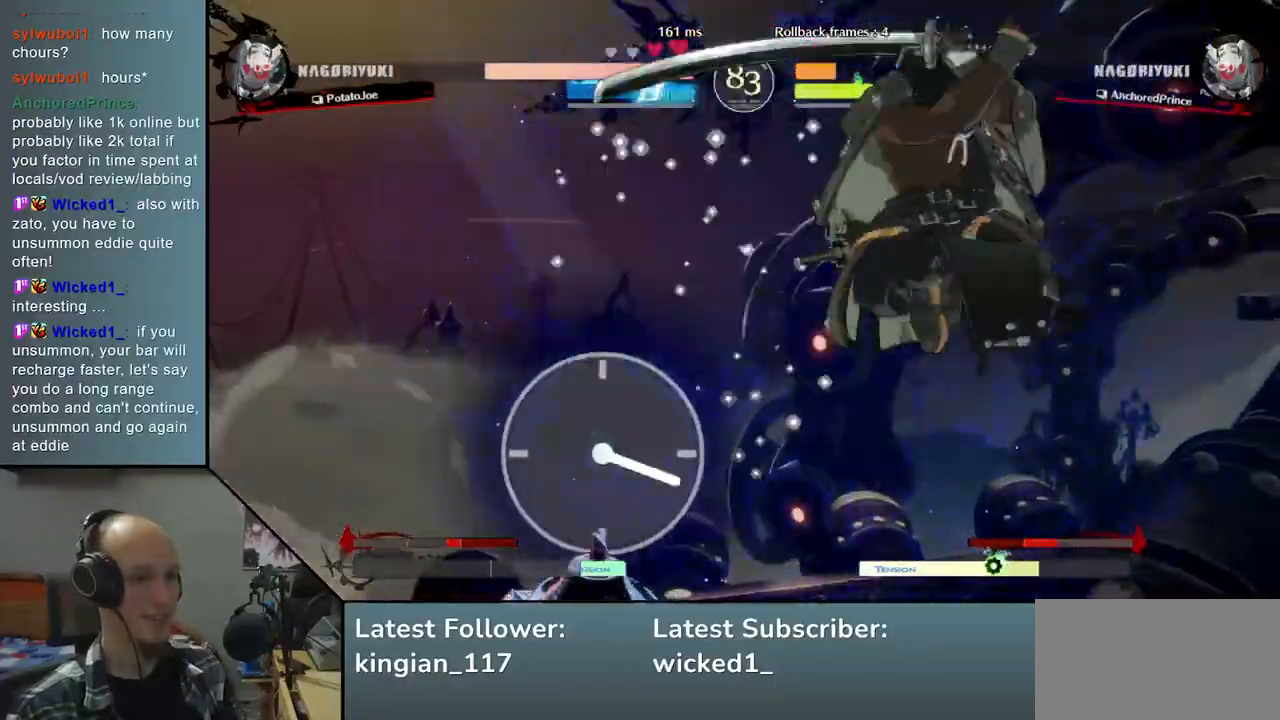
{"buttons": [], "left_stick": "center", "events": [[17, "SQUARE", "down"], [67, "SQUARE", "up"], [183, "SQUARE", "down"], [233, "SQUARE", "up"], [317, "SQUARE", "down"], [433, "SQUARE", "up"]]}
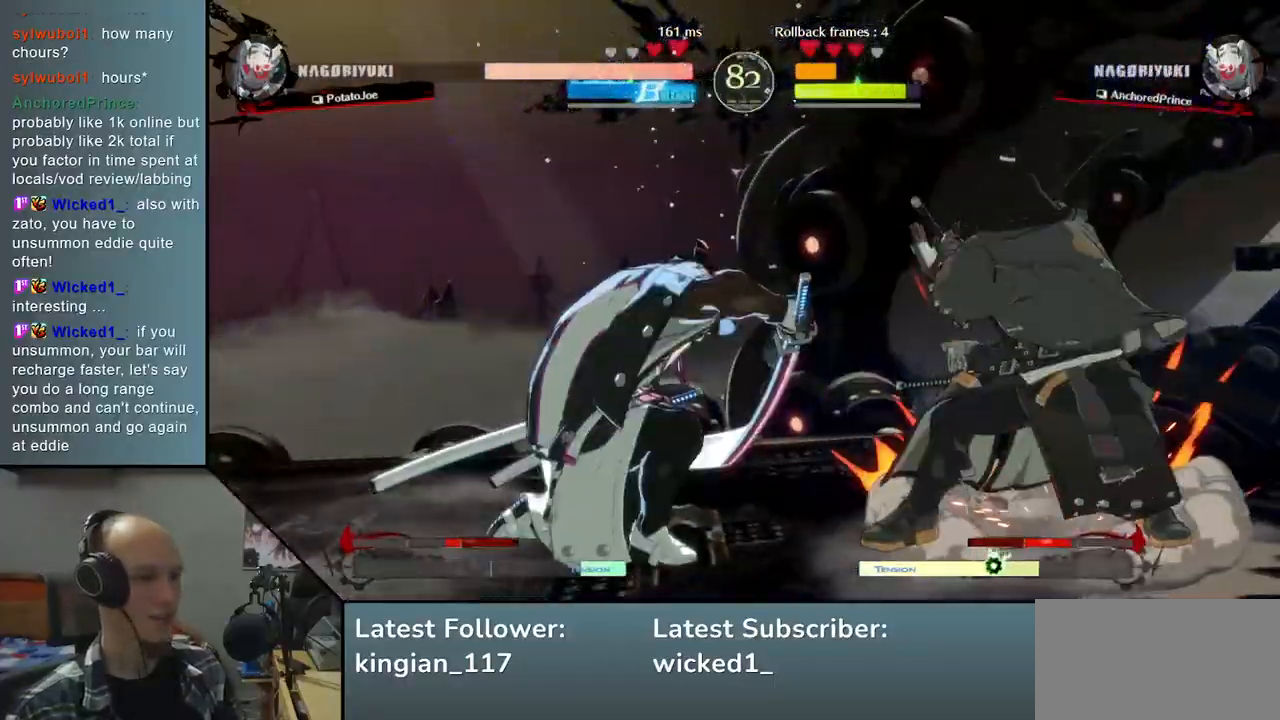
{"buttons": [], "left_stick": "right", "events": [[50, "left_stick", "right"], [133, "TRIANGLE", "down"], [233, "TRIANGLE", "up"]]}
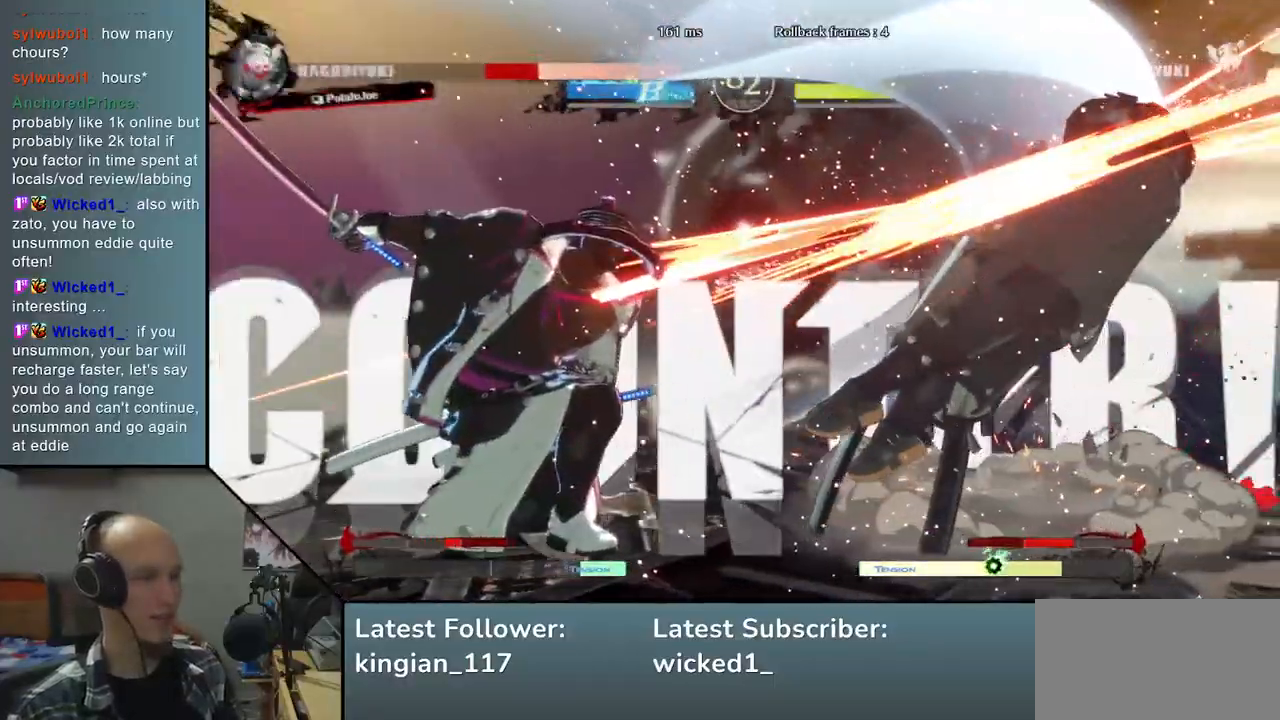
{"buttons": [], "left_stick": "right", "events": []}
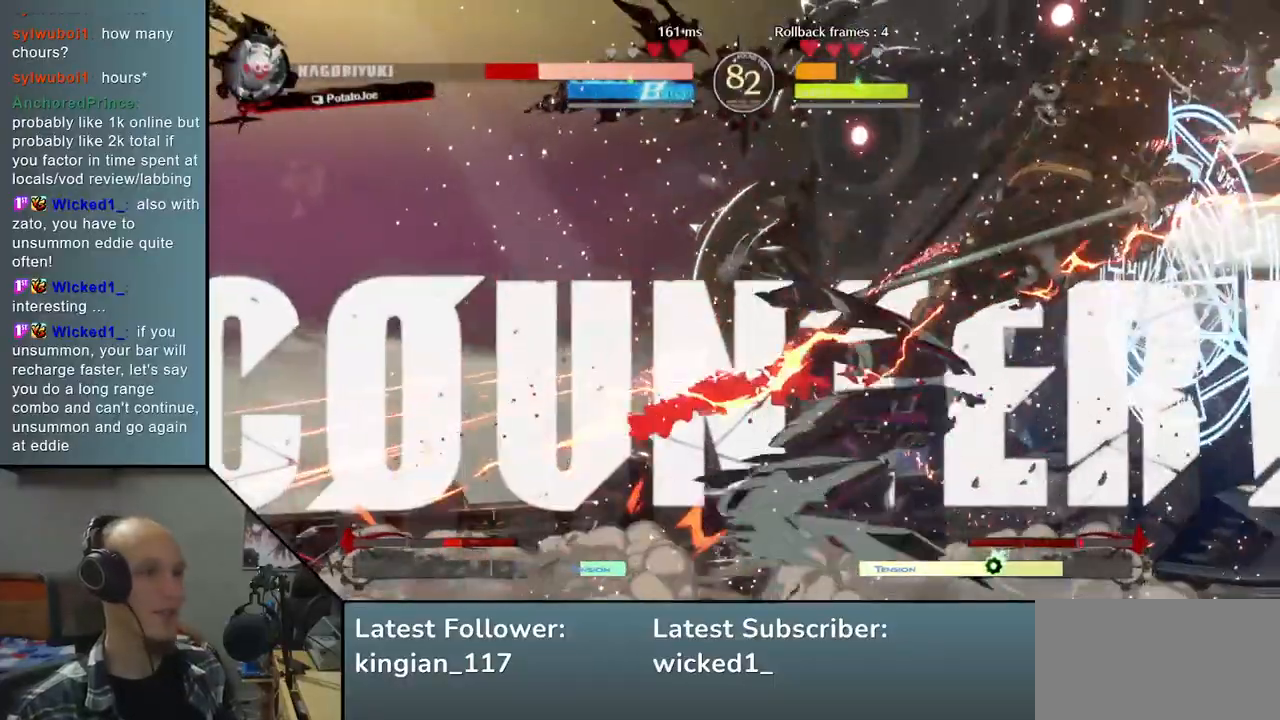
{"buttons": [], "left_stick": "right", "events": [[67, "R1", "down"], [100, "L1", "down"], [217, "L1", "up"], [217, "R1", "up"]]}
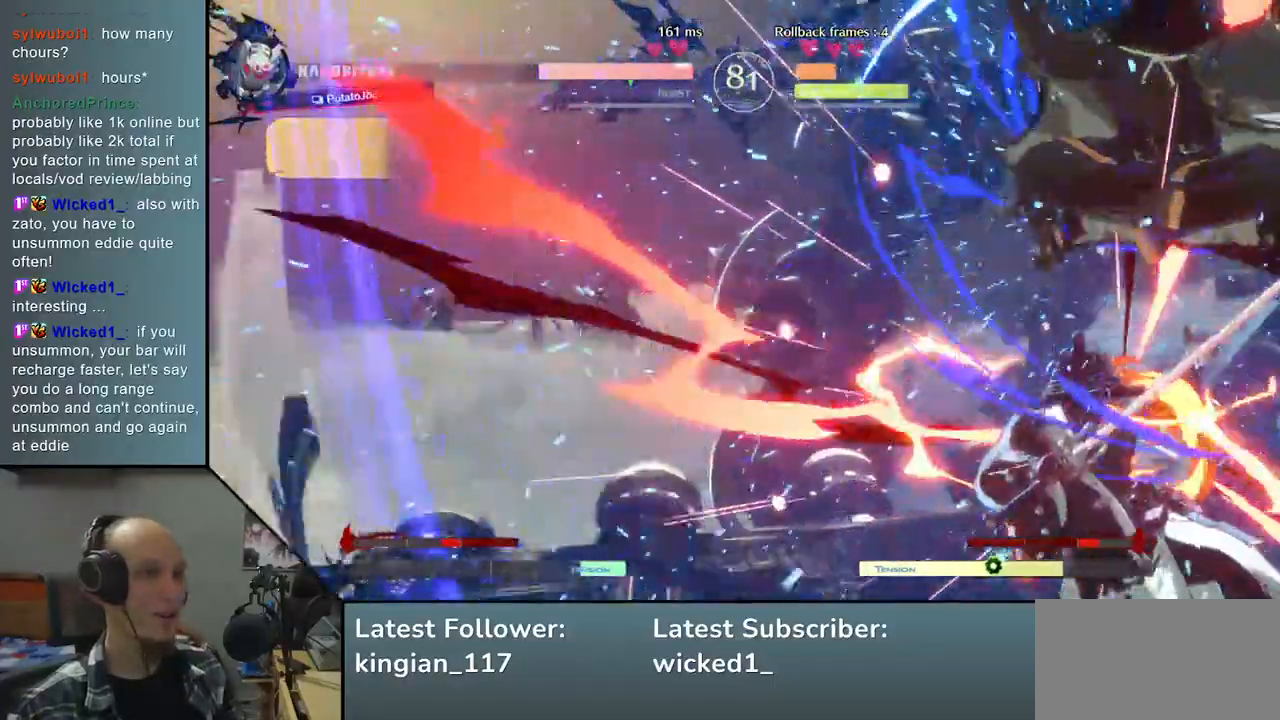
{"buttons": [], "left_stick": "center", "events": [[17, "left_stick", "center"]]}
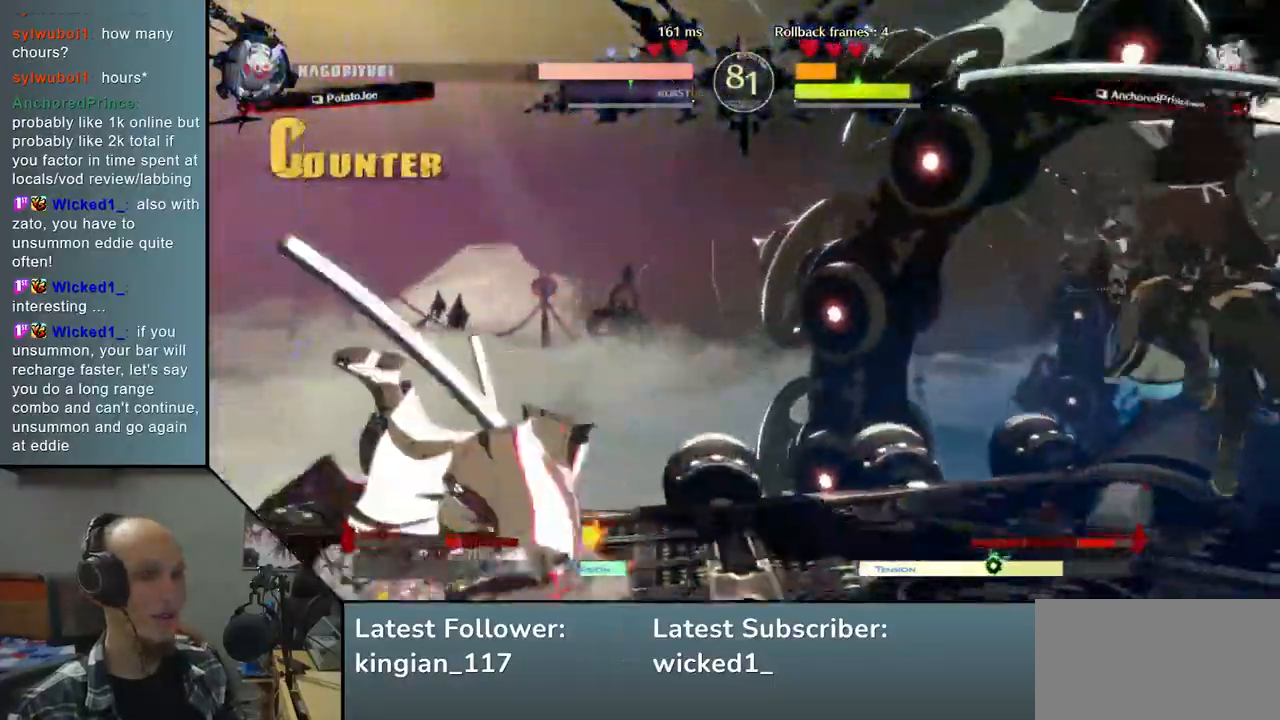
{"buttons": [], "left_stick": "down"}
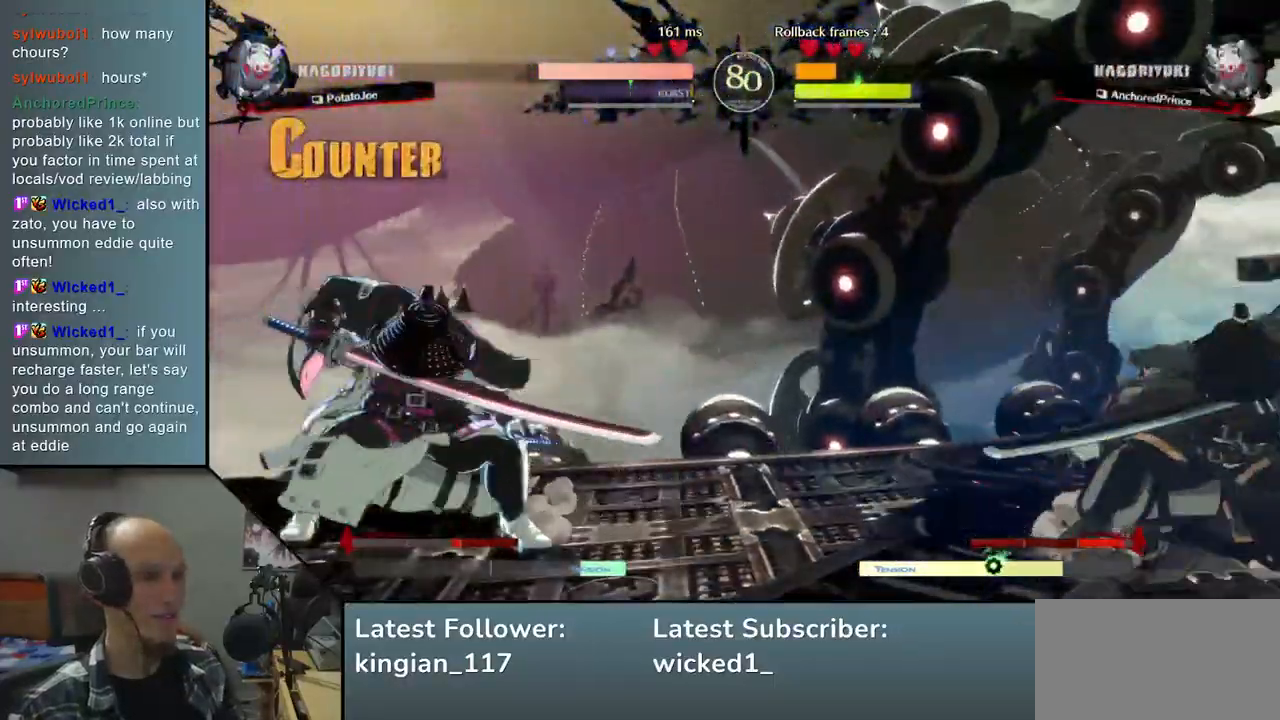
{"buttons": [], "left_stick": "right", "events": [[33, "left_stick", "left"], [150, "left_stick", "up"], [200, "left_stick", "right"]]}
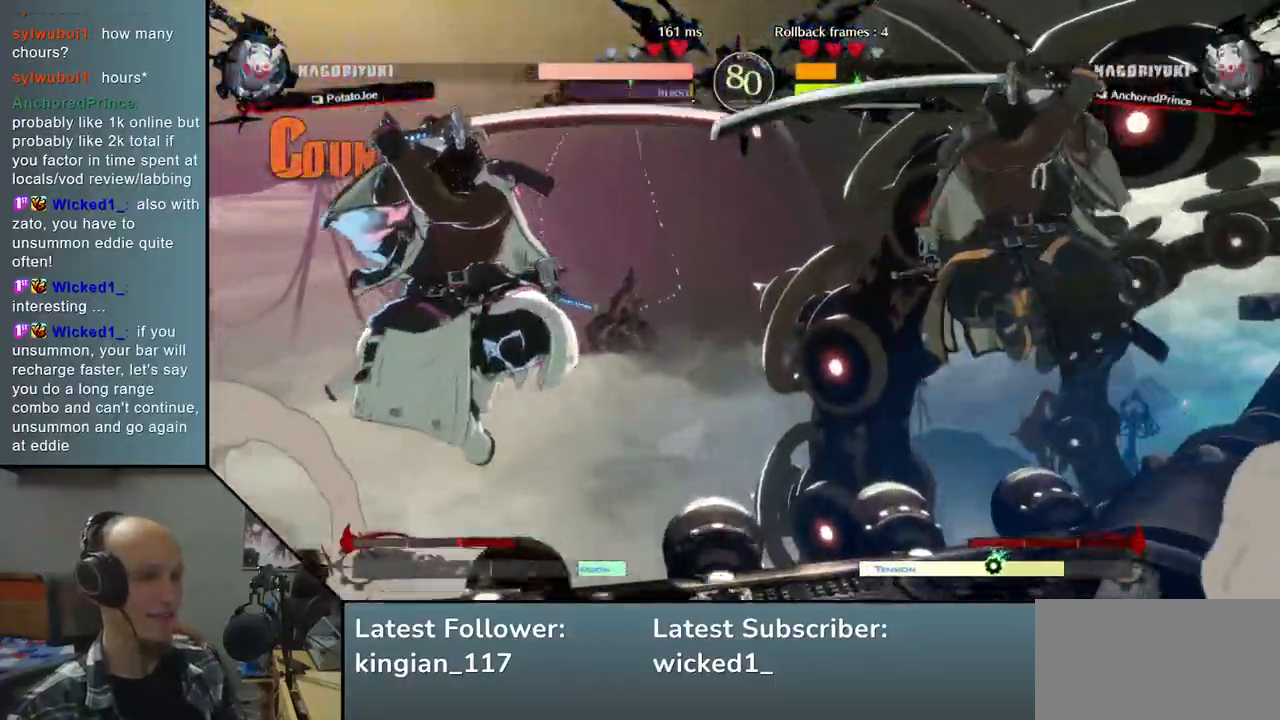
{"buttons": [], "left_stick": "right", "events": [[150, "L2", "down"], [267, "L2", "up"]]}
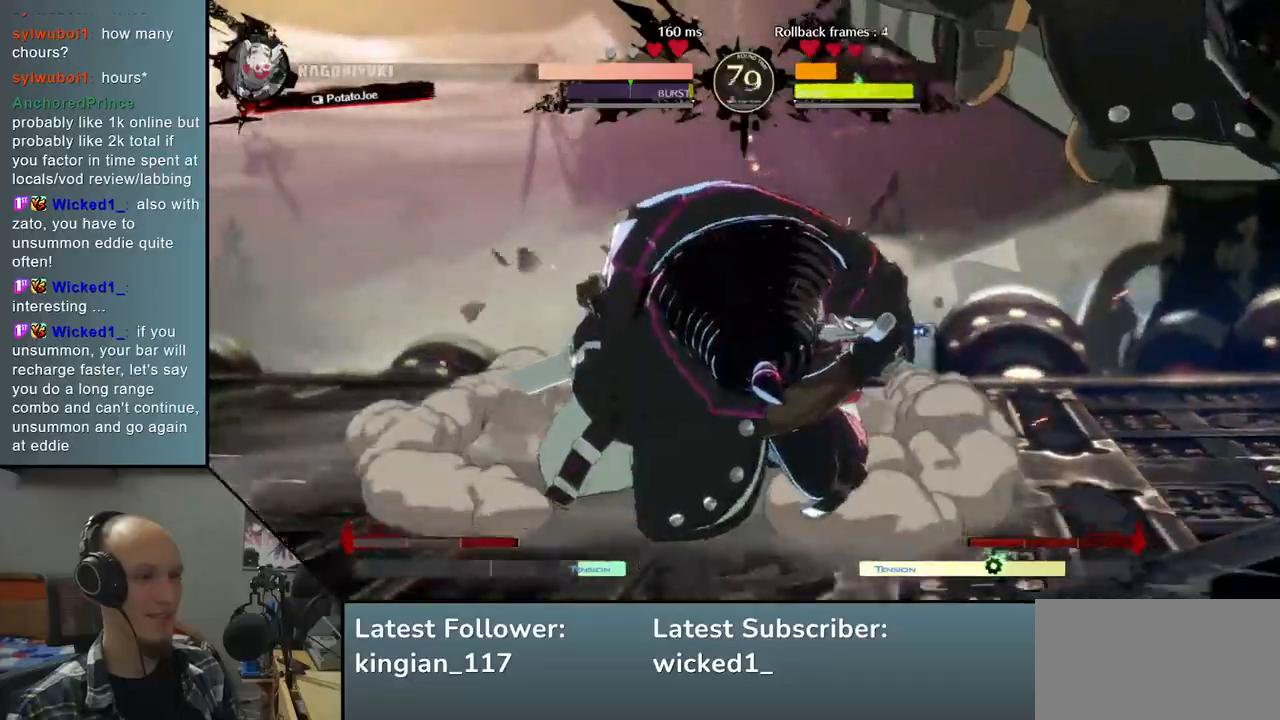
{"buttons": [], "left_stick": "right", "events": []}
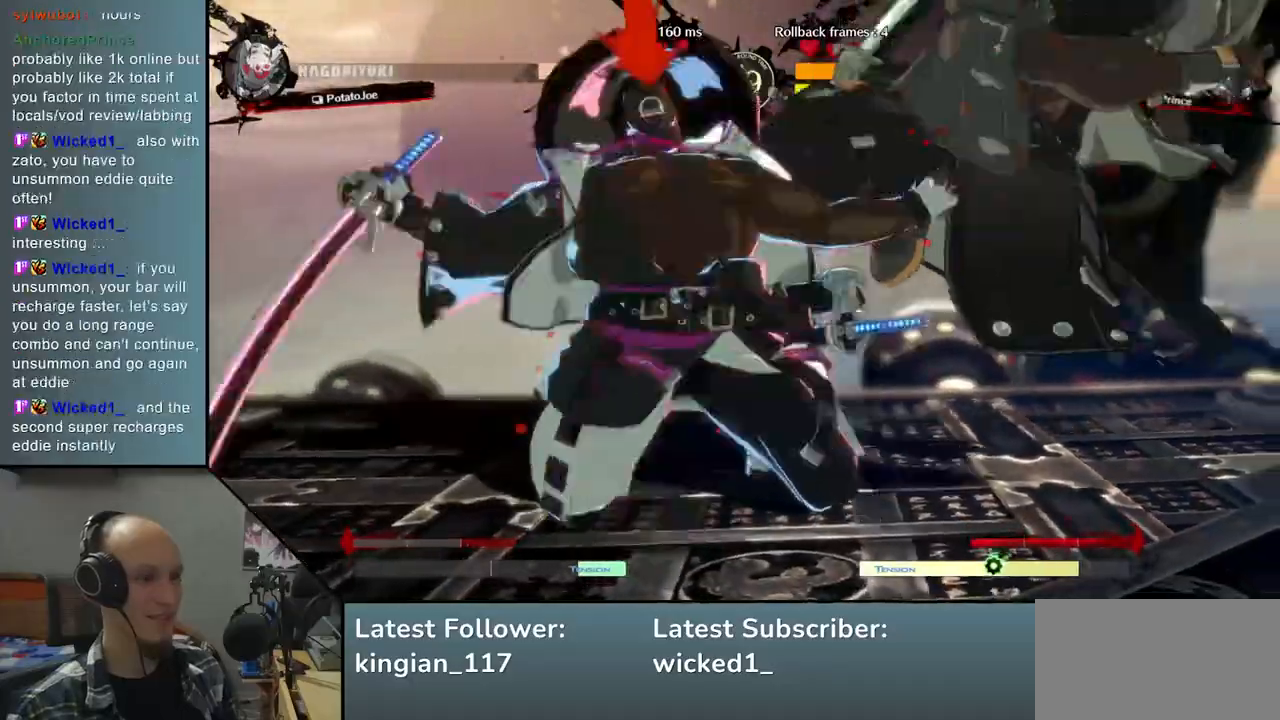
{"buttons": [], "left_stick": "right", "events": []}
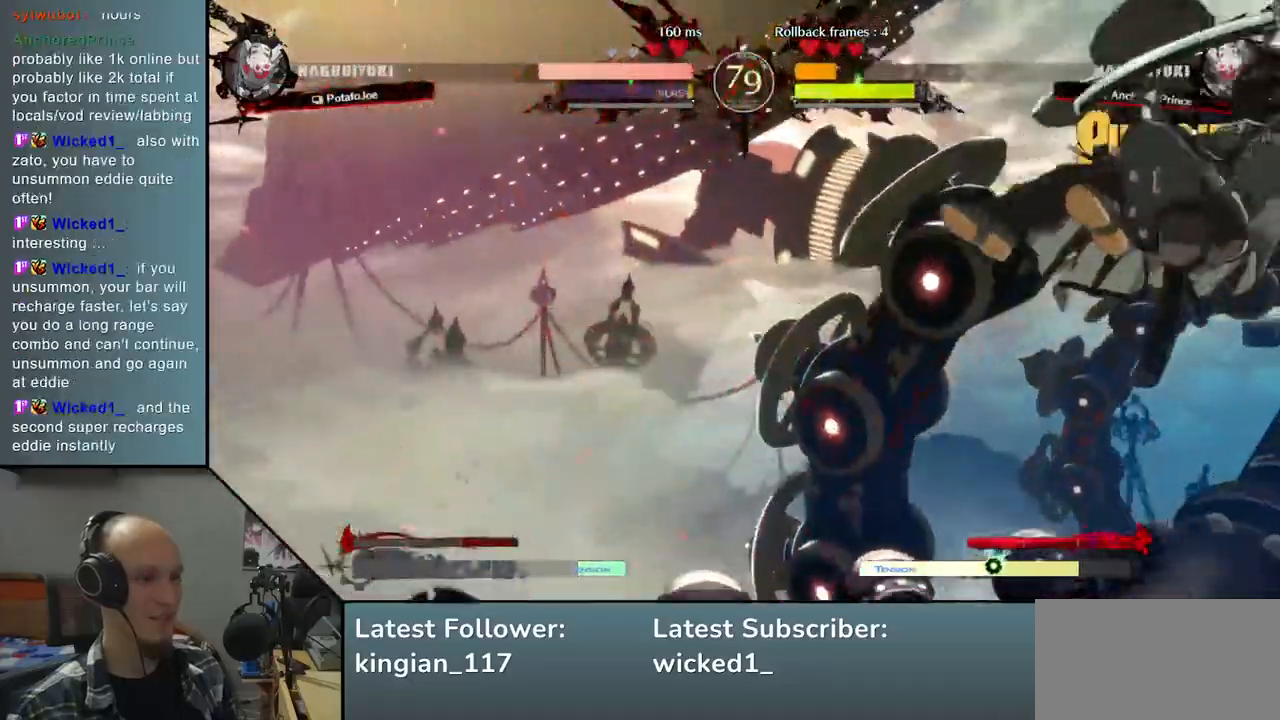
{"buttons": [], "left_stick": "right", "events": []}
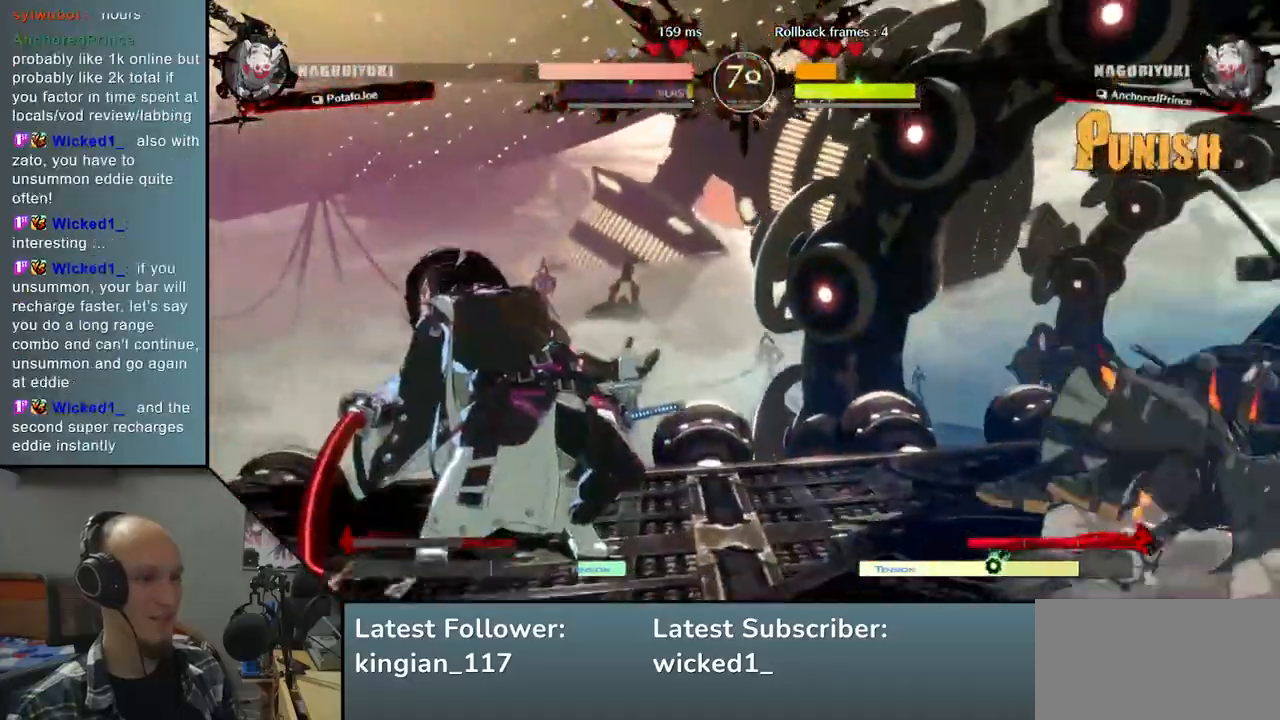
{"buttons": [], "left_stick": "center", "events": [[267, "left_stick", "center"], [283, "TRIANGLE", "down"], [400, "TRIANGLE", "up"]]}
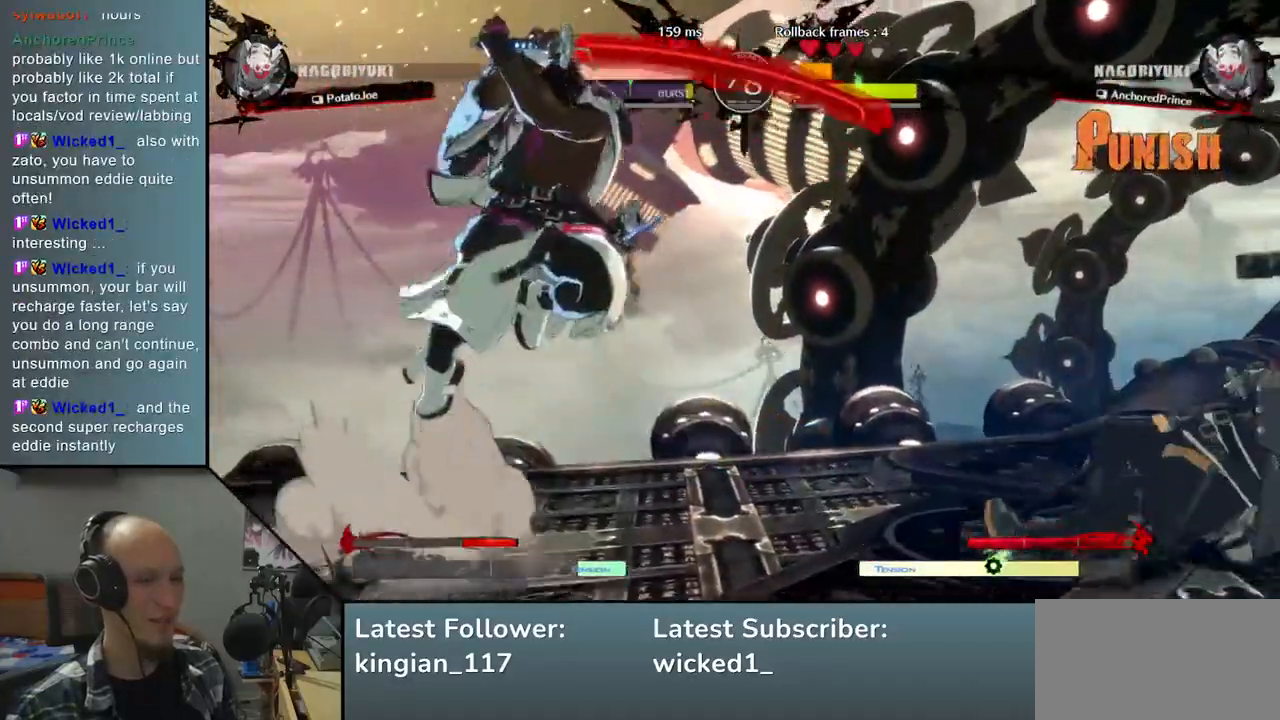
{"buttons": [], "left_stick": "right", "events": [[33, "TRIANGLE", "down"], [100, "TRIANGLE", "up"], [183, "left_stick", "down-right"], [233, "left_stick", "right"]]}
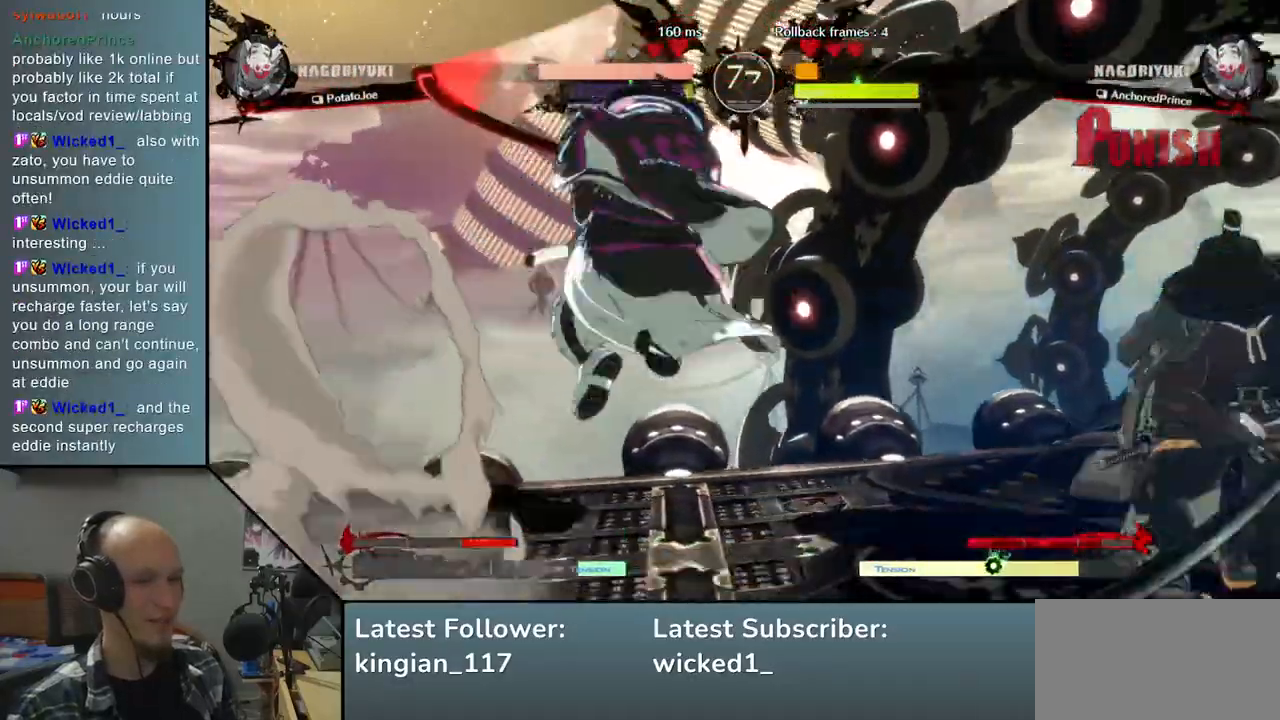
{"buttons": ["SQUARE"], "left_stick": "down-right", "events": [[400, "left_stick", "down-right"], [483, "SQUARE", "down"]]}
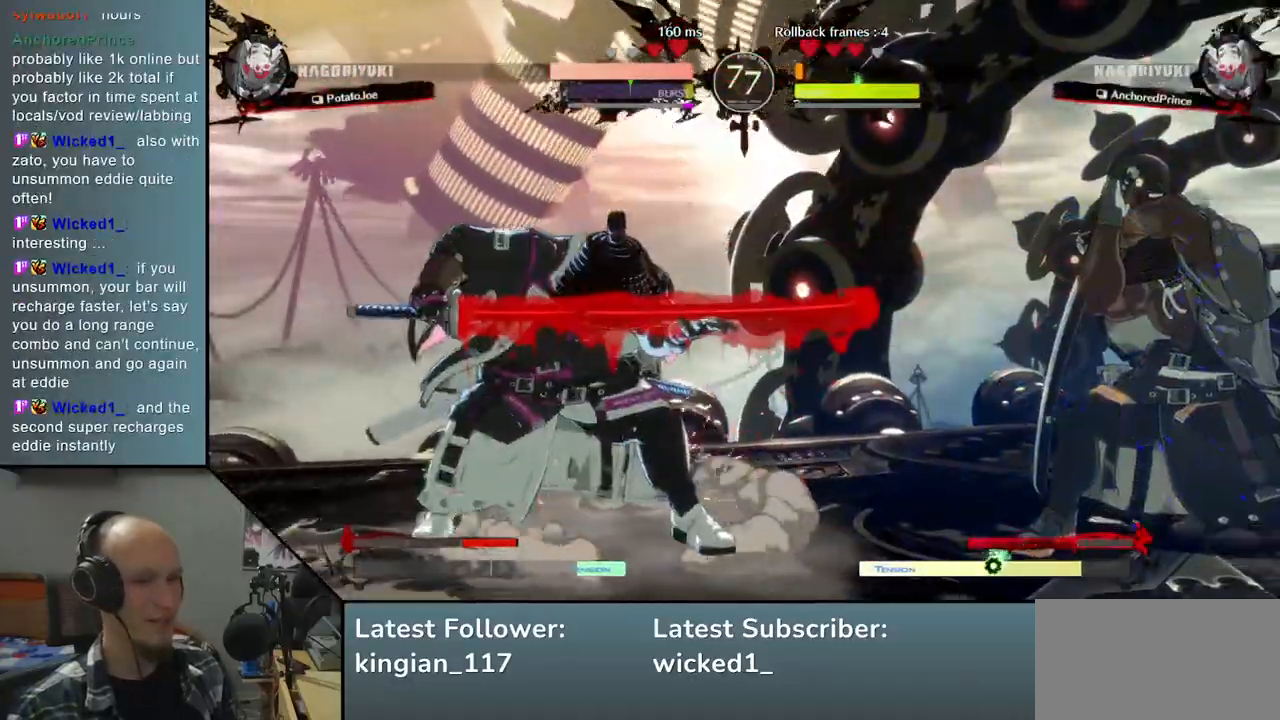
{"buttons": [], "left_stick": "down-right", "events": [[100, "SQUARE", "up"]]}
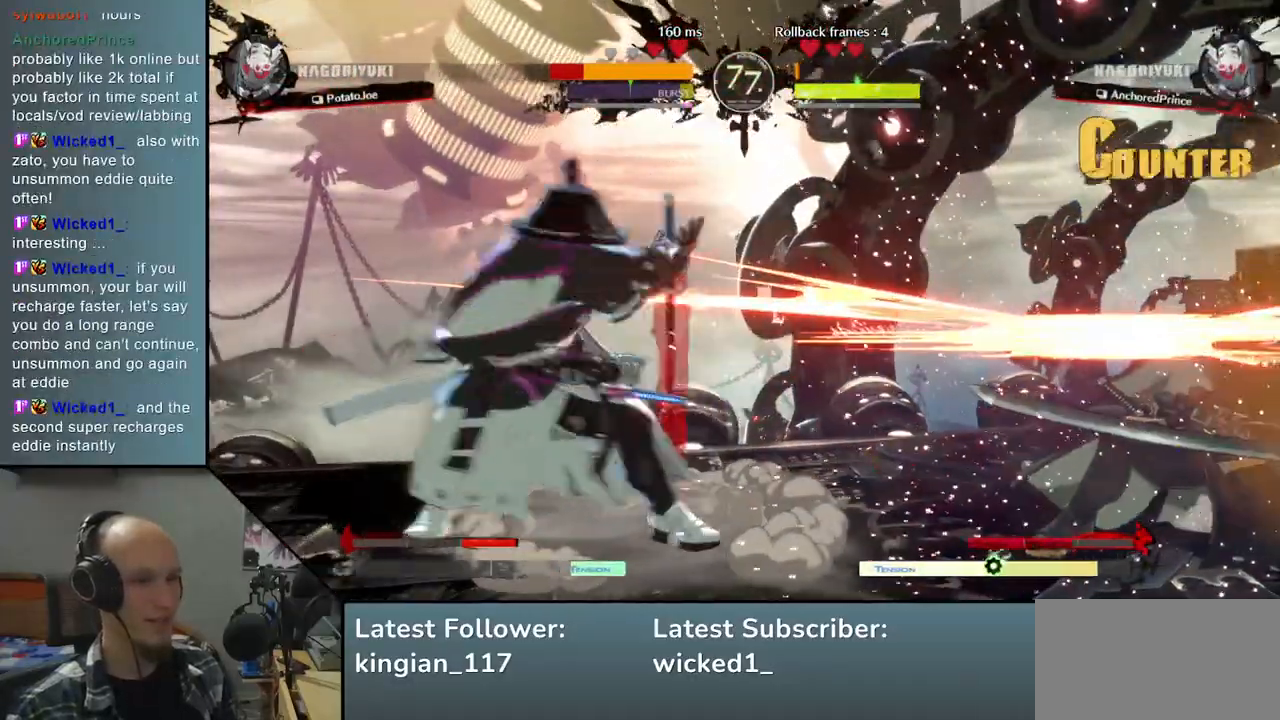
{"buttons": [], "left_stick": "down-right", "events": []}
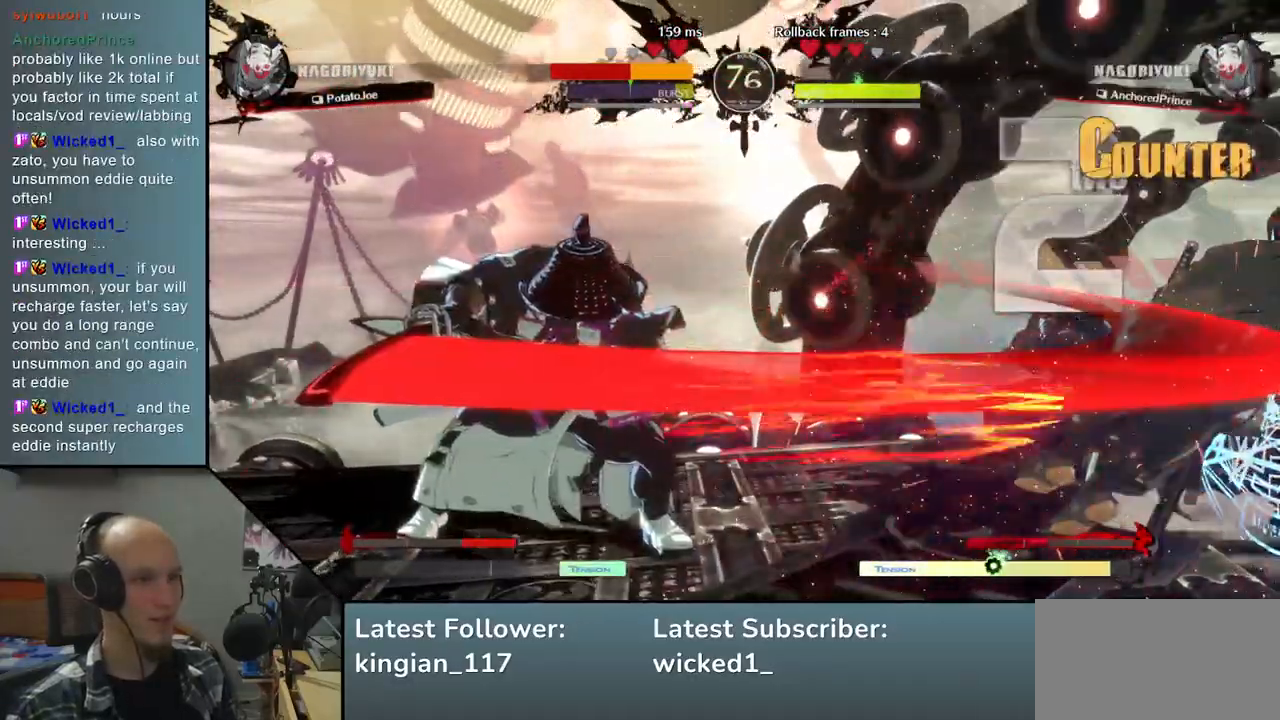
{"buttons": [], "left_stick": "down-right", "events": []}
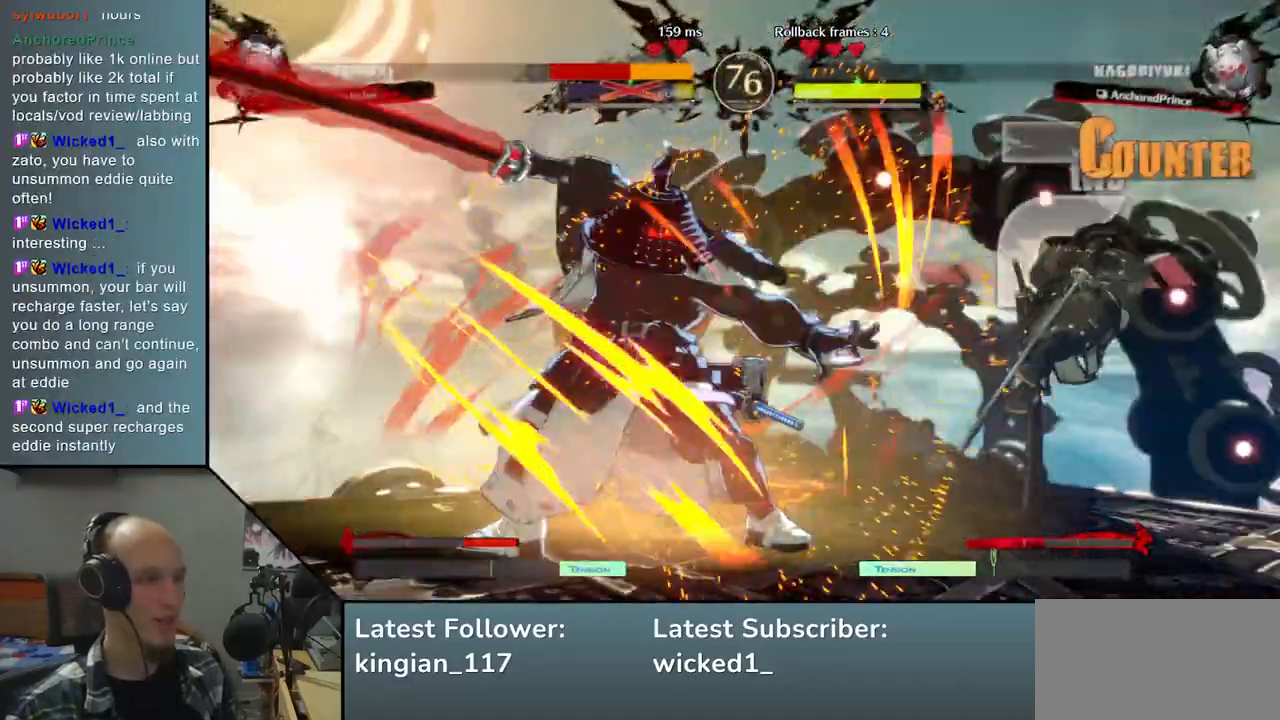
{"buttons": [], "left_stick": "down-right", "events": []}
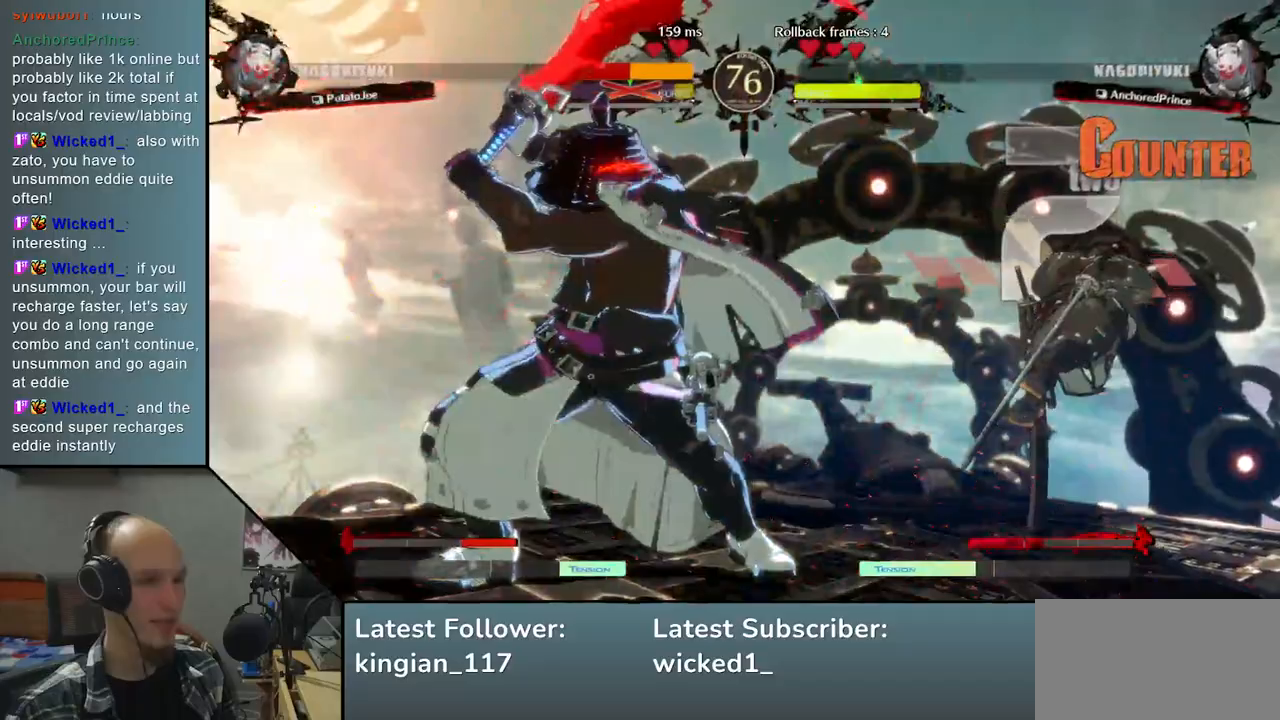
{"buttons": [], "left_stick": "center", "events": [[100, "left_stick", "right"], [267, "left_stick", "center"]]}
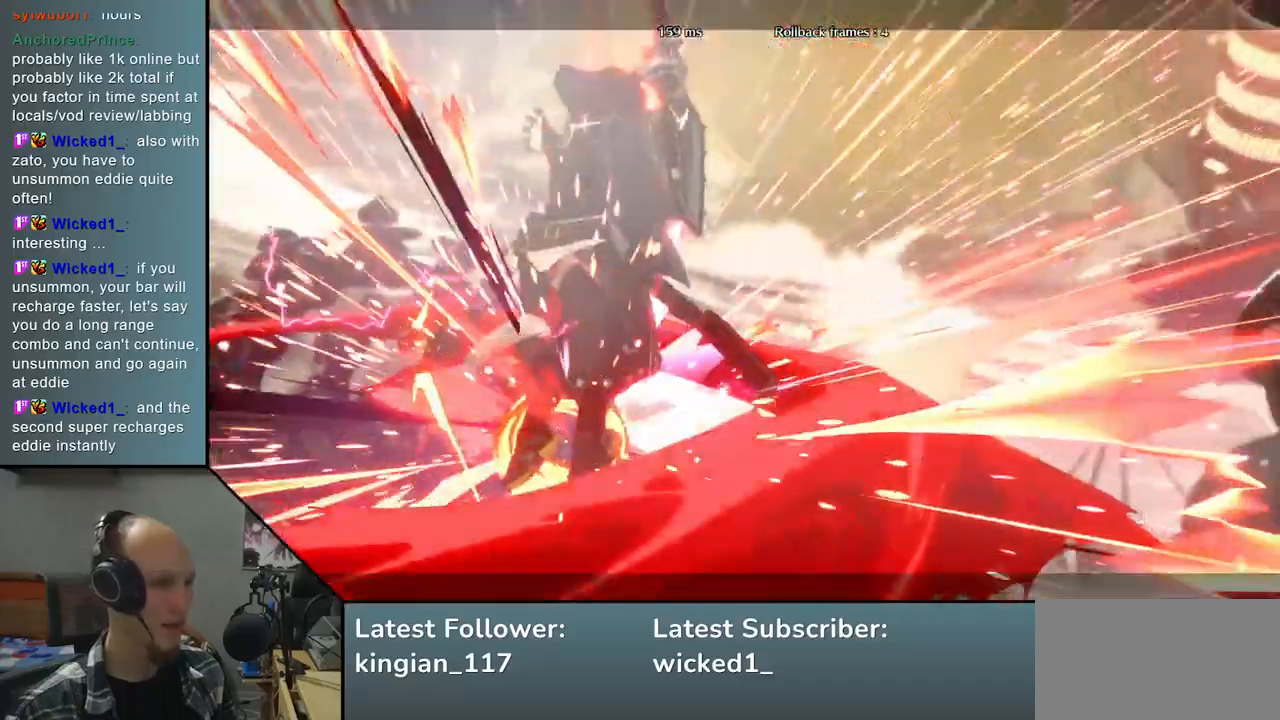
{"buttons": [], "left_stick": "center", "events": []}
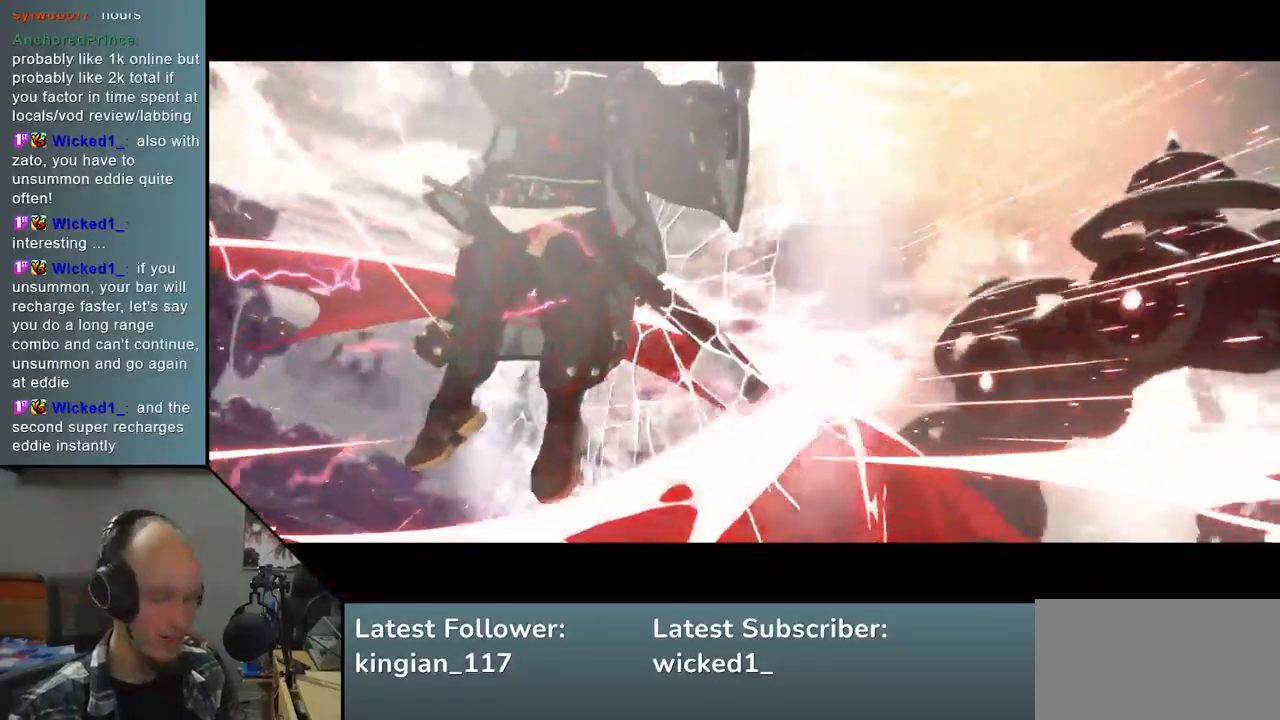
{"buttons": [], "left_stick": "center", "events": []}
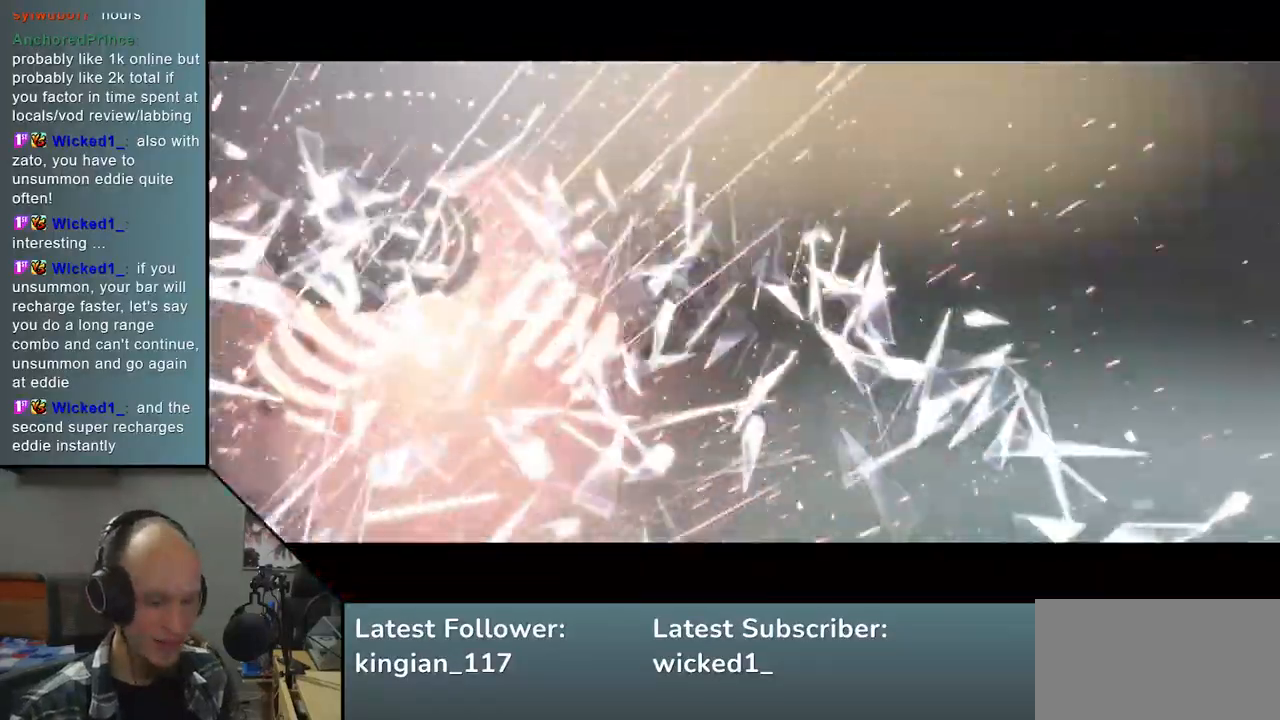
{"buttons": [], "left_stick": "center", "events": []}
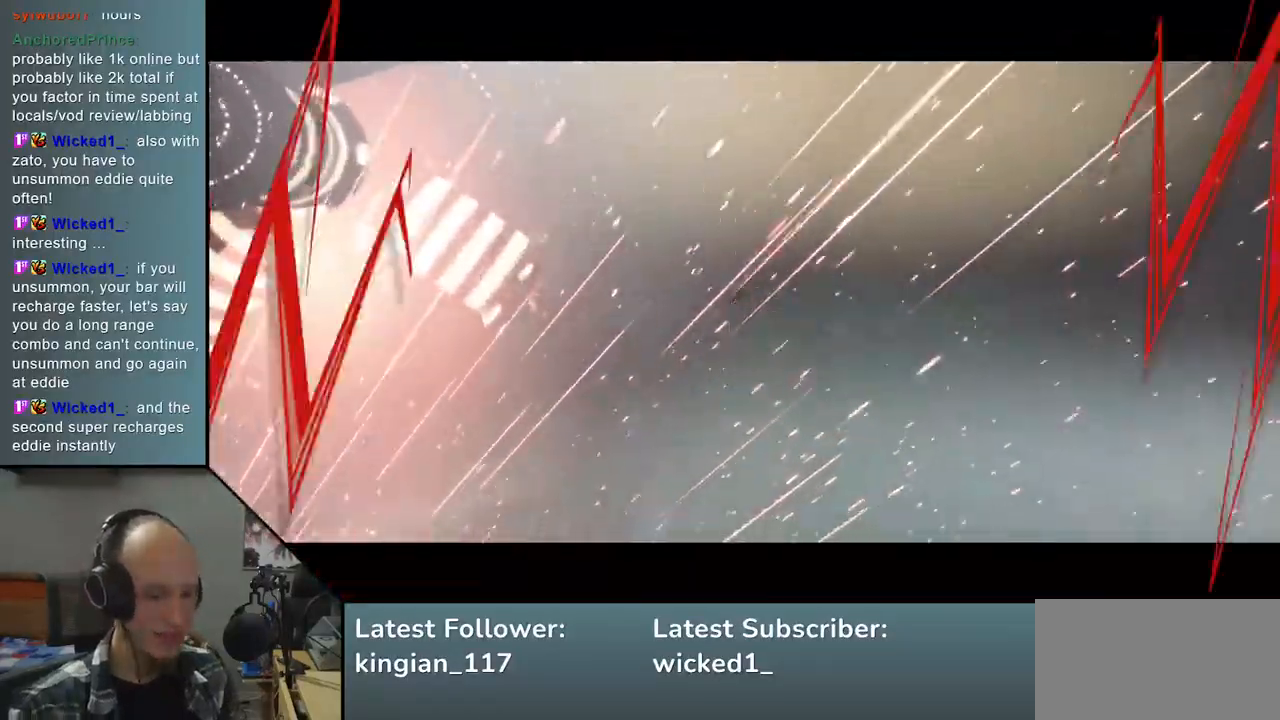
{"buttons": [], "left_stick": "center", "events": []}
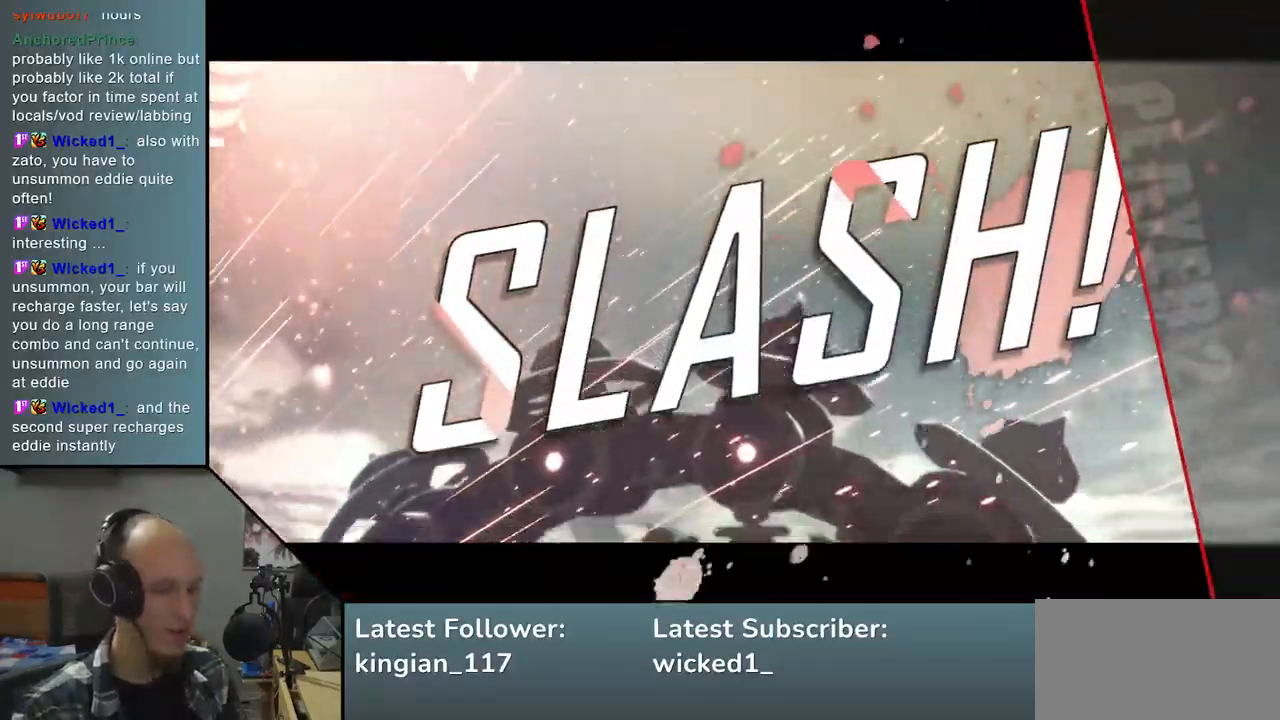
{"buttons": [], "left_stick": "center", "events": []}
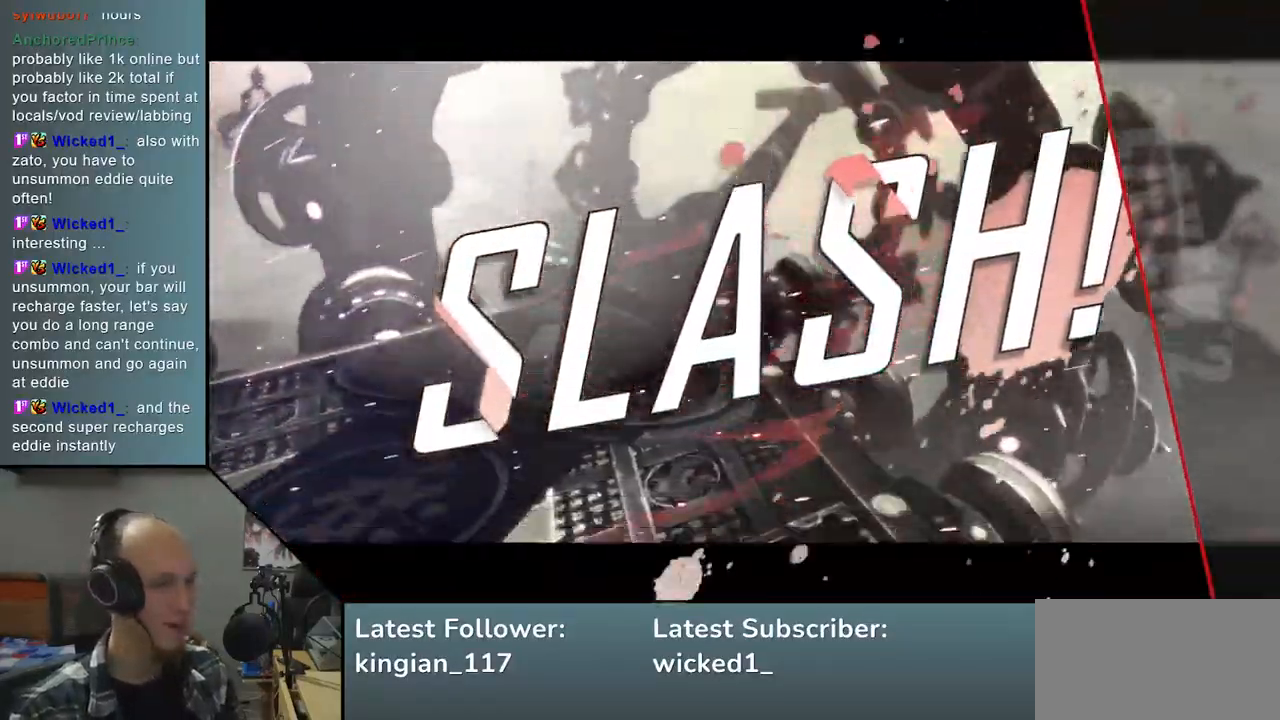
{"buttons": [], "left_stick": "center", "events": []}
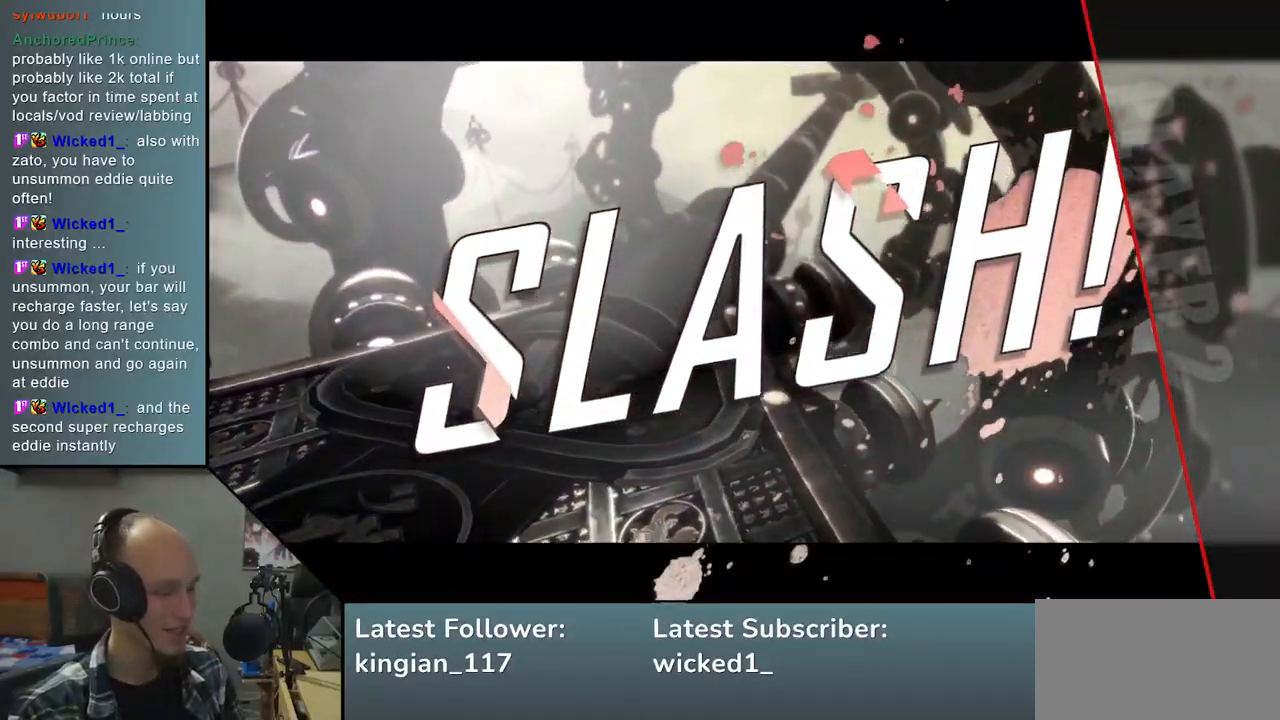
{"buttons": [], "left_stick": "center", "events": []}
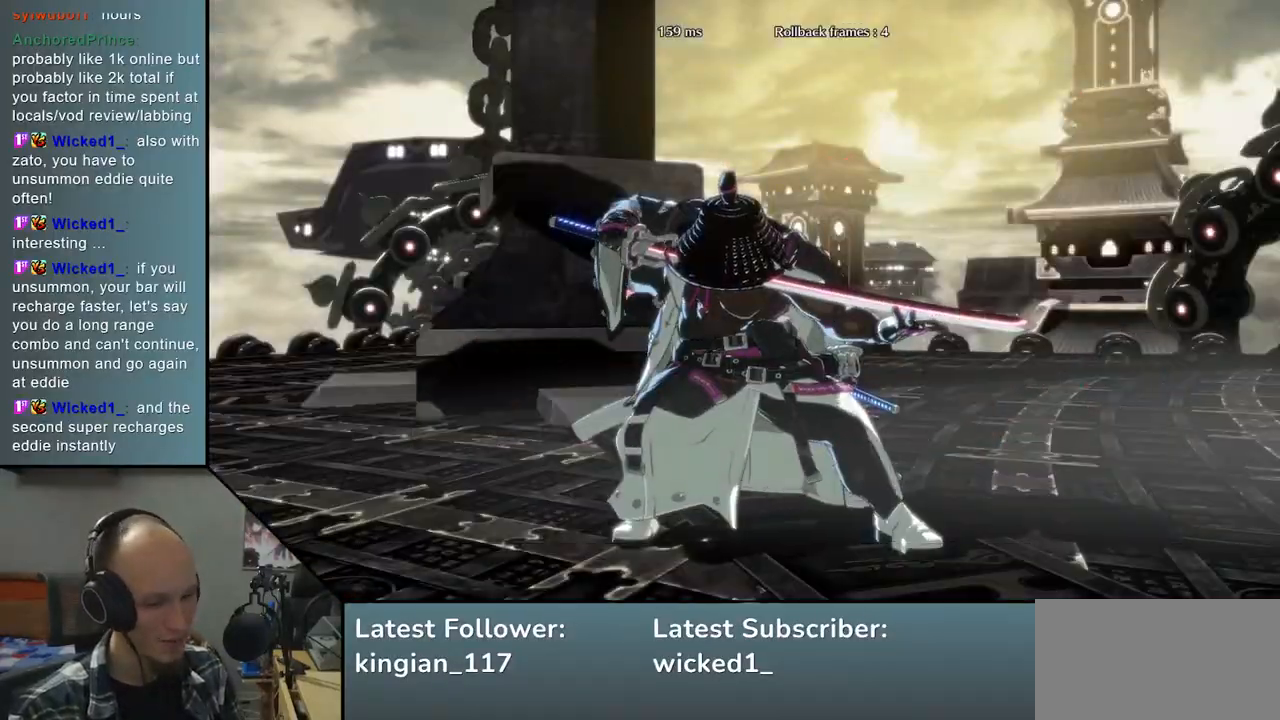
{"buttons": [], "left_stick": "center", "events": []}